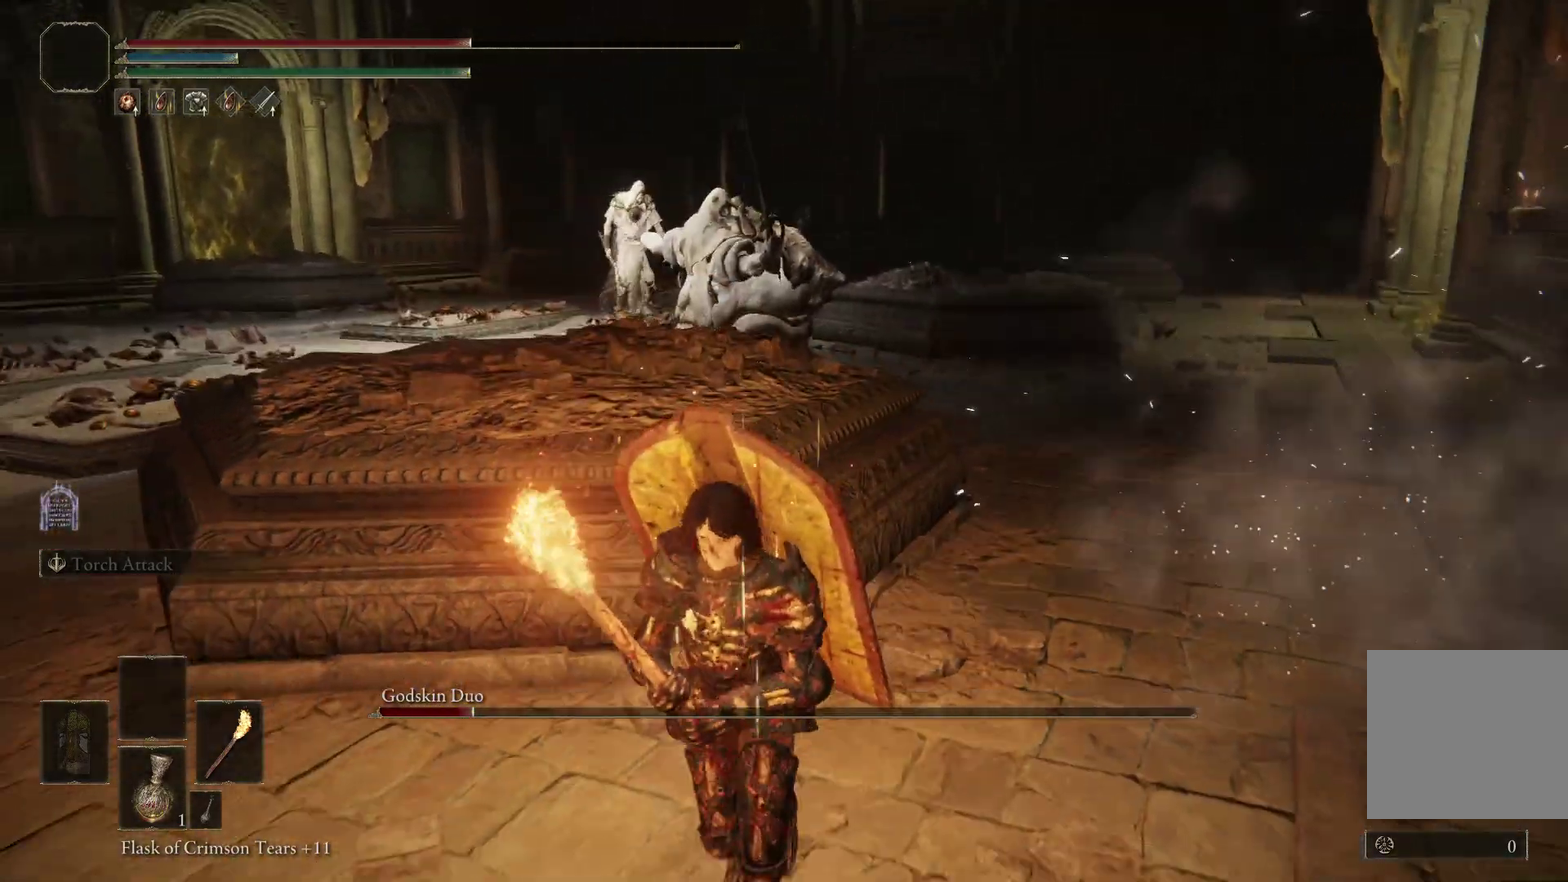
Gameplay with a controller (Xbox layout); each line is a JSON object with the inputs held at the frame after it (dt_ms = milliseconds from this image to that frame). "events" lists button and stick changes between this image and that frame as [ms after this image, input, new state], when the widget could be followed in between. Not read: left_stick.
{"dt_ms": 600, "buttons": [], "right_stick": "center", "events": [[200, "right_stick", "right"], [267, "right_stick", "center"], [467, "right_stick", "right"], [567, "right_stick", "center"]]}
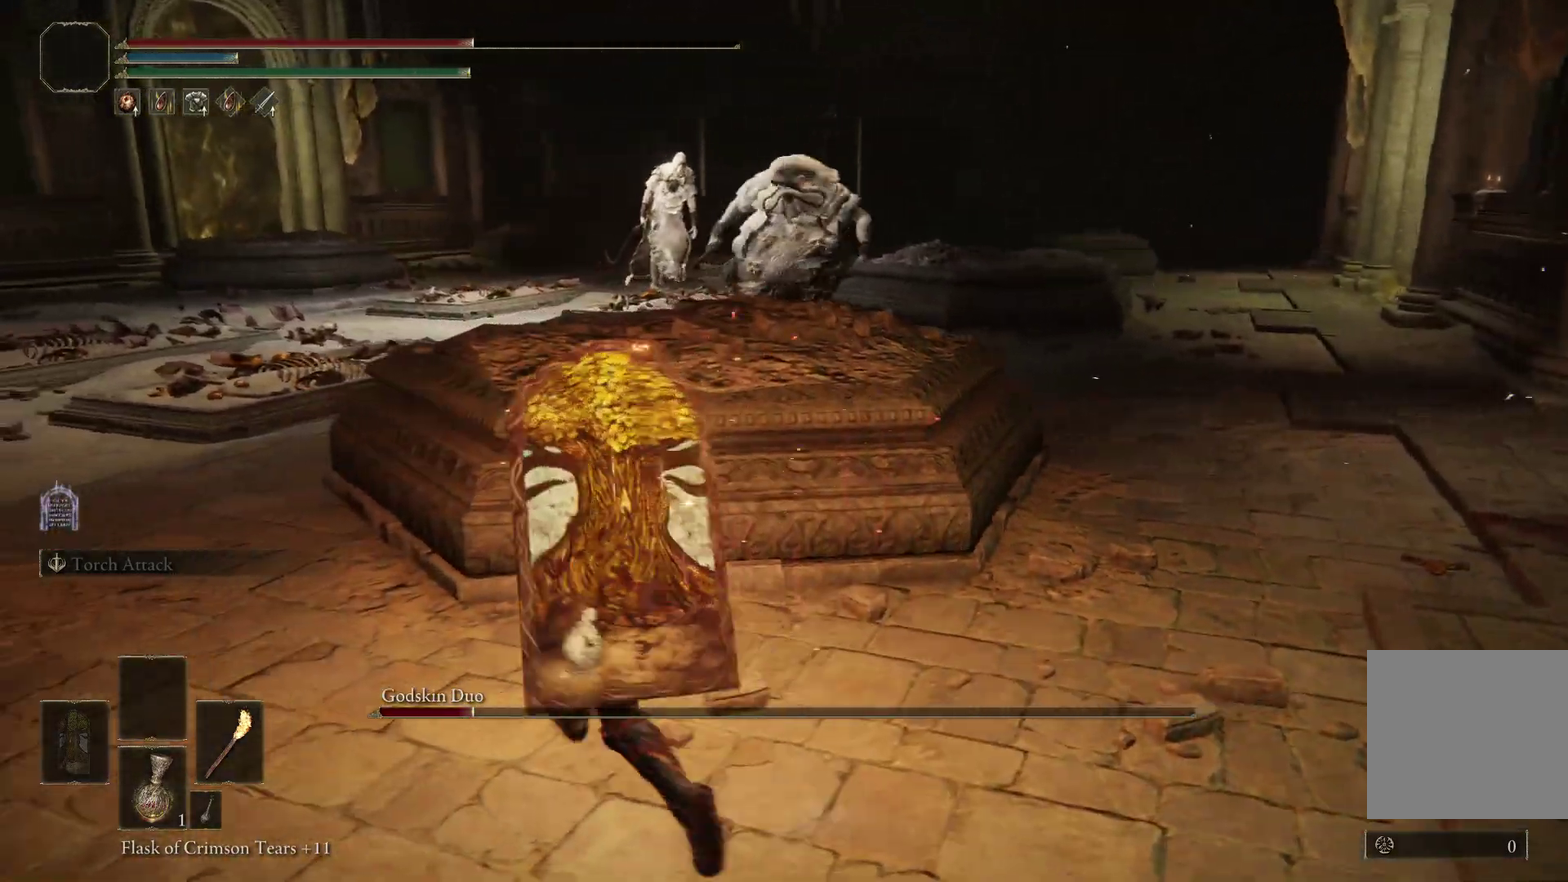
{"dt_ms": 500, "buttons": [], "right_stick": "center", "events": [[100, "right_stick", "right"], [233, "right_stick", "center"]]}
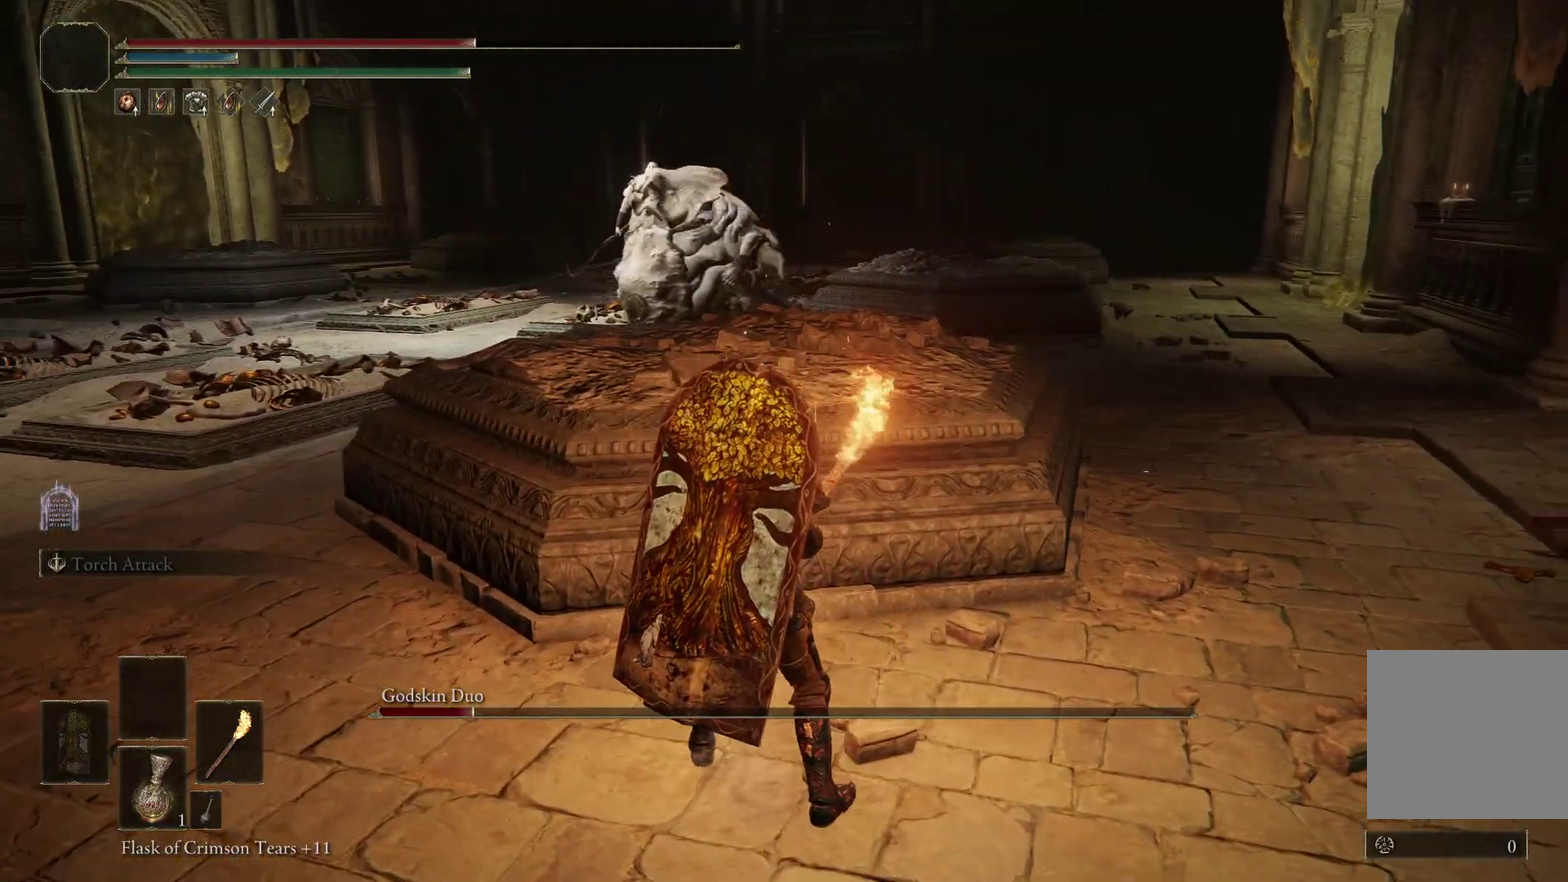
{"dt_ms": 500, "buttons": [], "right_stick": "center", "events": []}
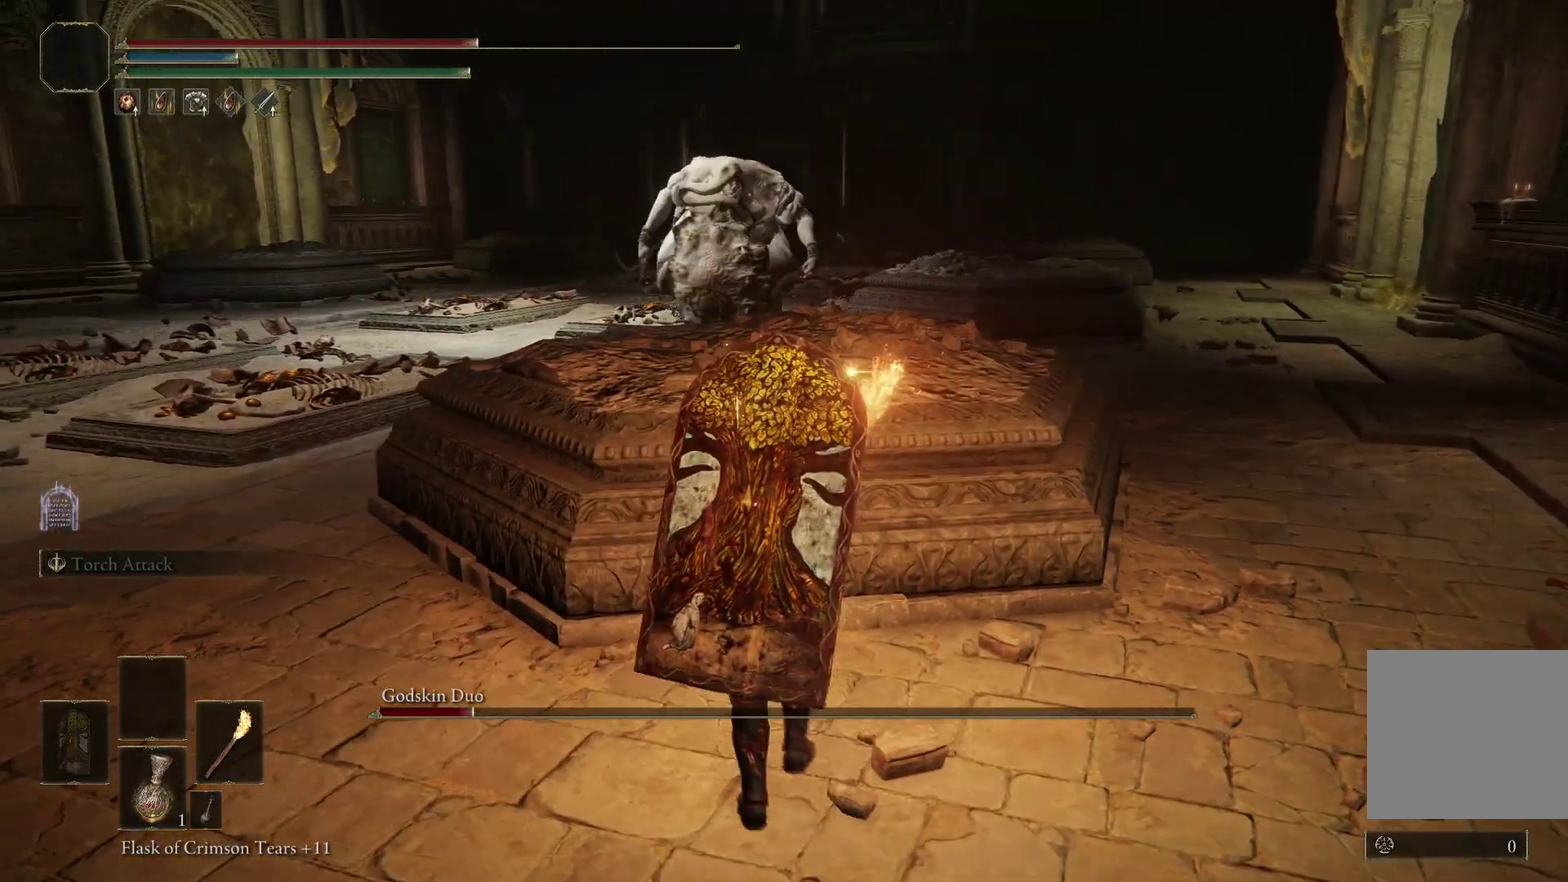
{"dt_ms": 300, "buttons": [], "right_stick": "center", "events": []}
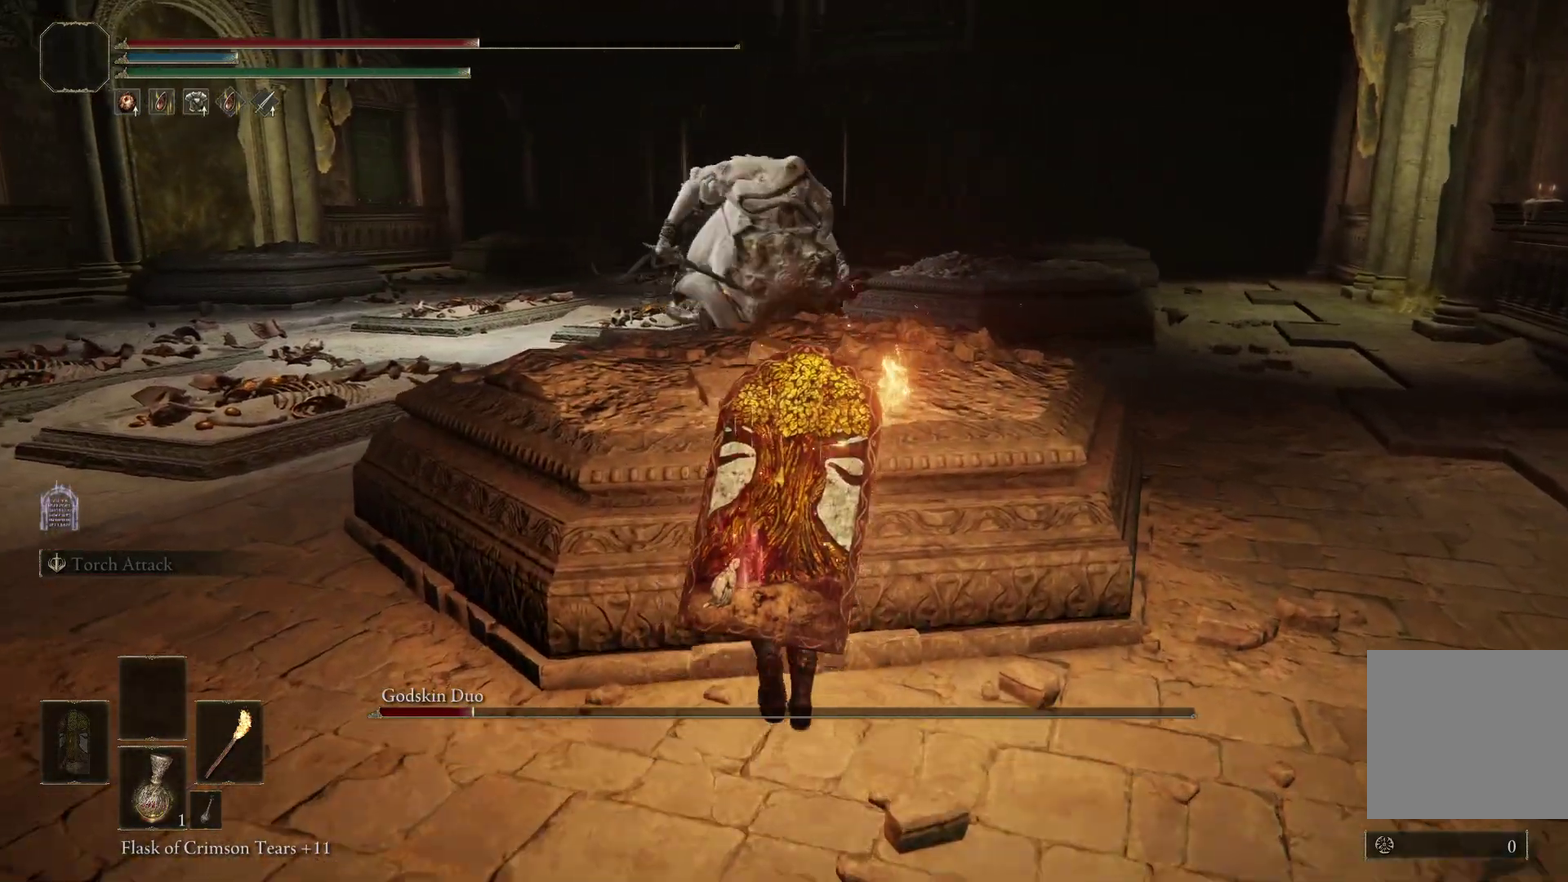
{"dt_ms": 700, "buttons": [], "right_stick": "center", "events": [[100, "right_stick", "down"], [233, "right_stick", "center"]]}
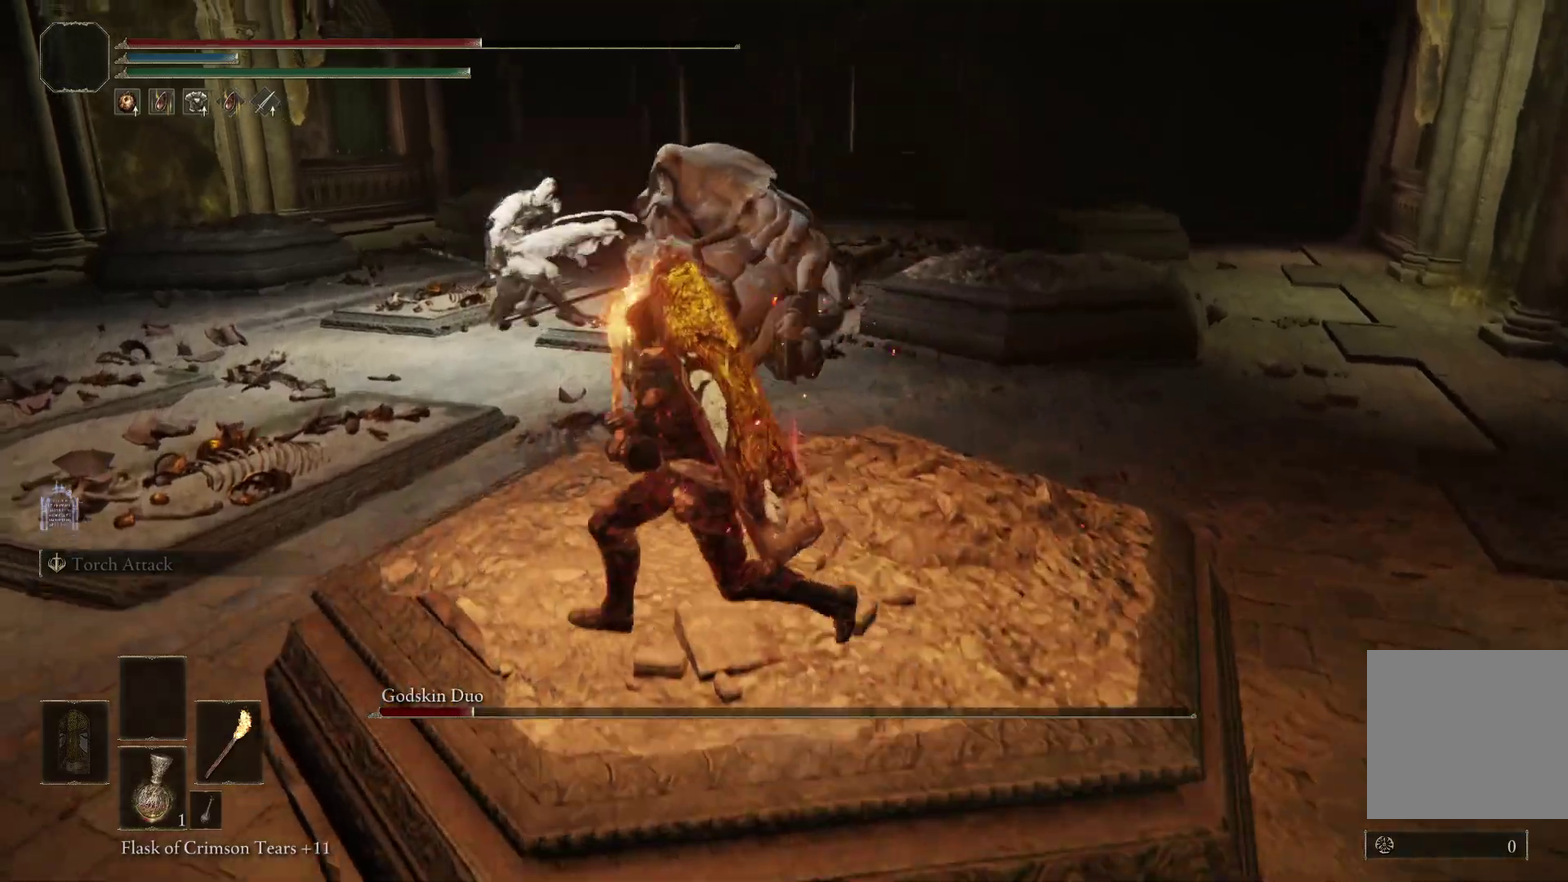
{"dt_ms": 600, "buttons": [], "right_stick": "left", "events": [[33, "right_stick", "down"], [133, "right_stick", "center"], [533, "right_stick", "left"]]}
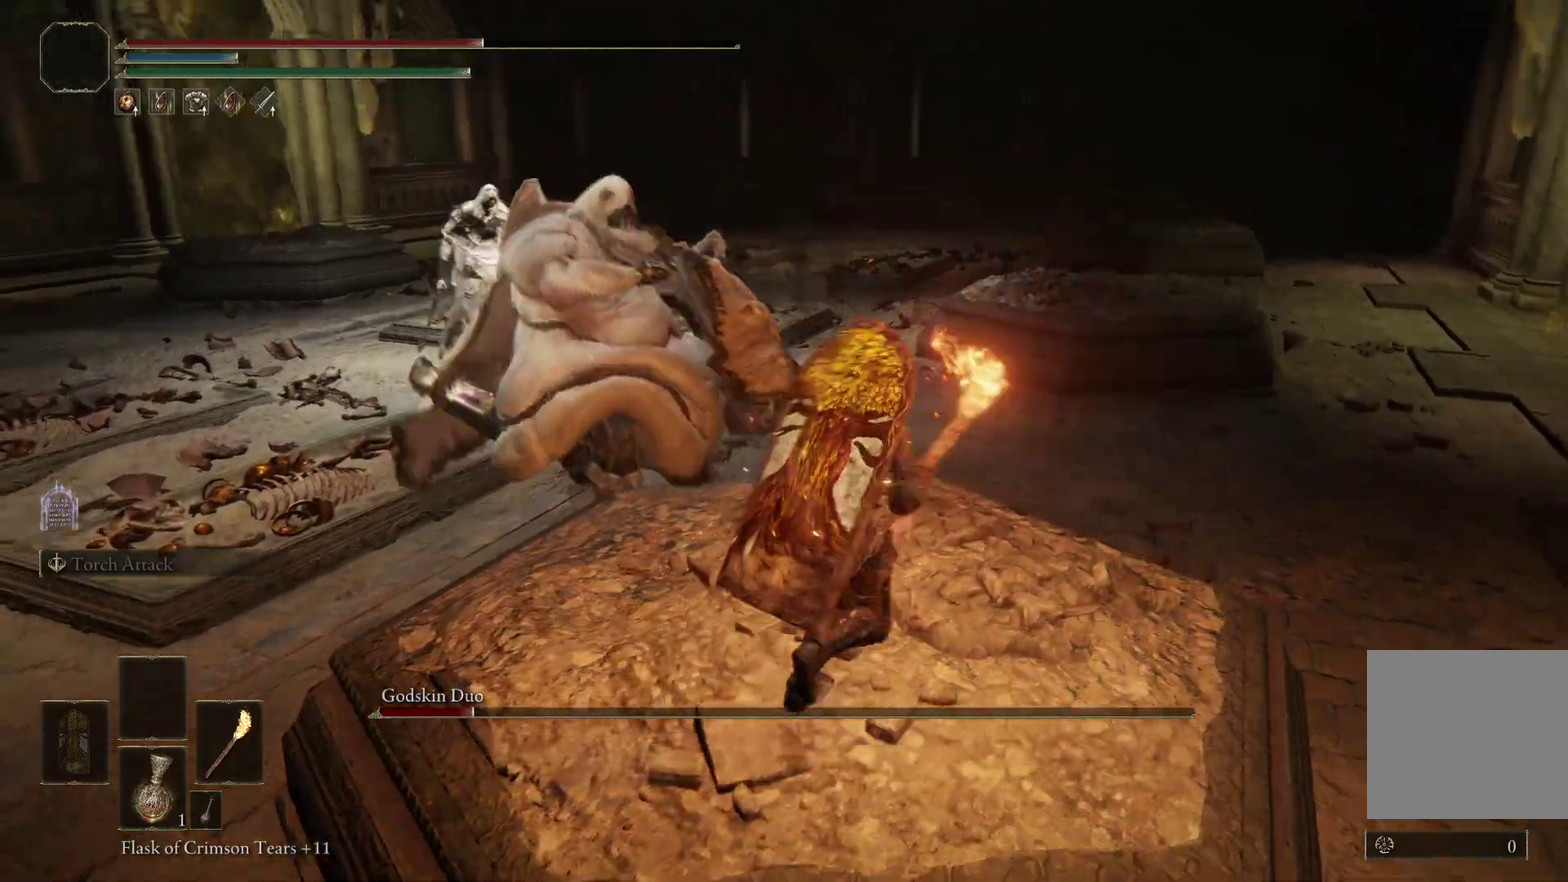
{"dt_ms": 400, "buttons": [], "right_stick": "center", "events": [[100, "B", "down"], [133, "right_stick", "center"], [200, "B", "up"]]}
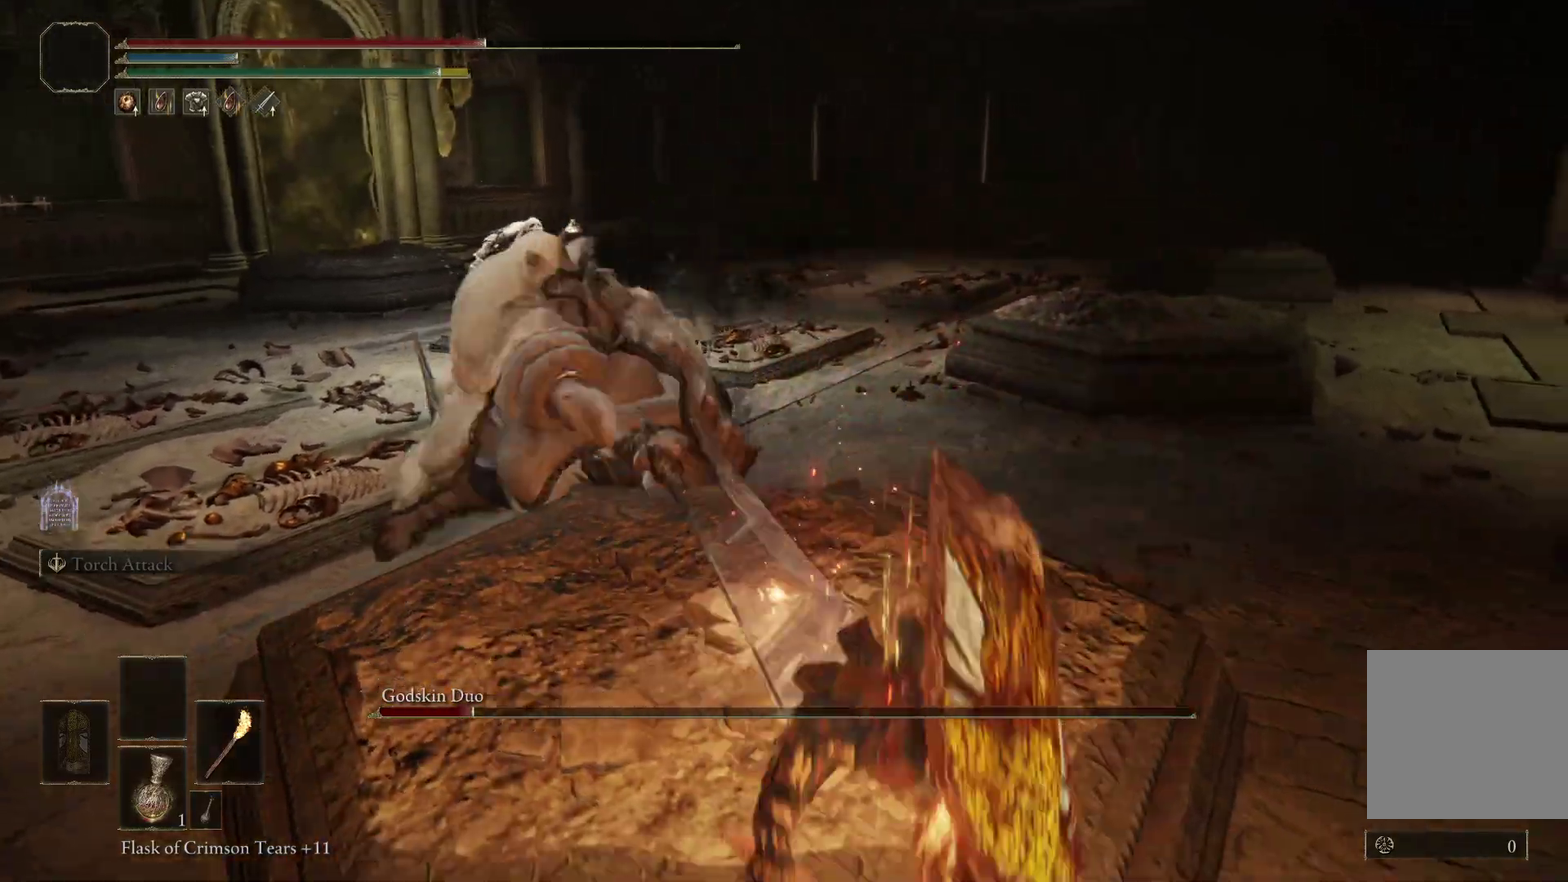
{"dt_ms": 500, "buttons": [], "right_stick": "center", "events": [[67, "right_stick", "up-left"], [200, "right_stick", "center"], [367, "right_stick", "up-left"], [433, "right_stick", "up"], [500, "right_stick", "center"]]}
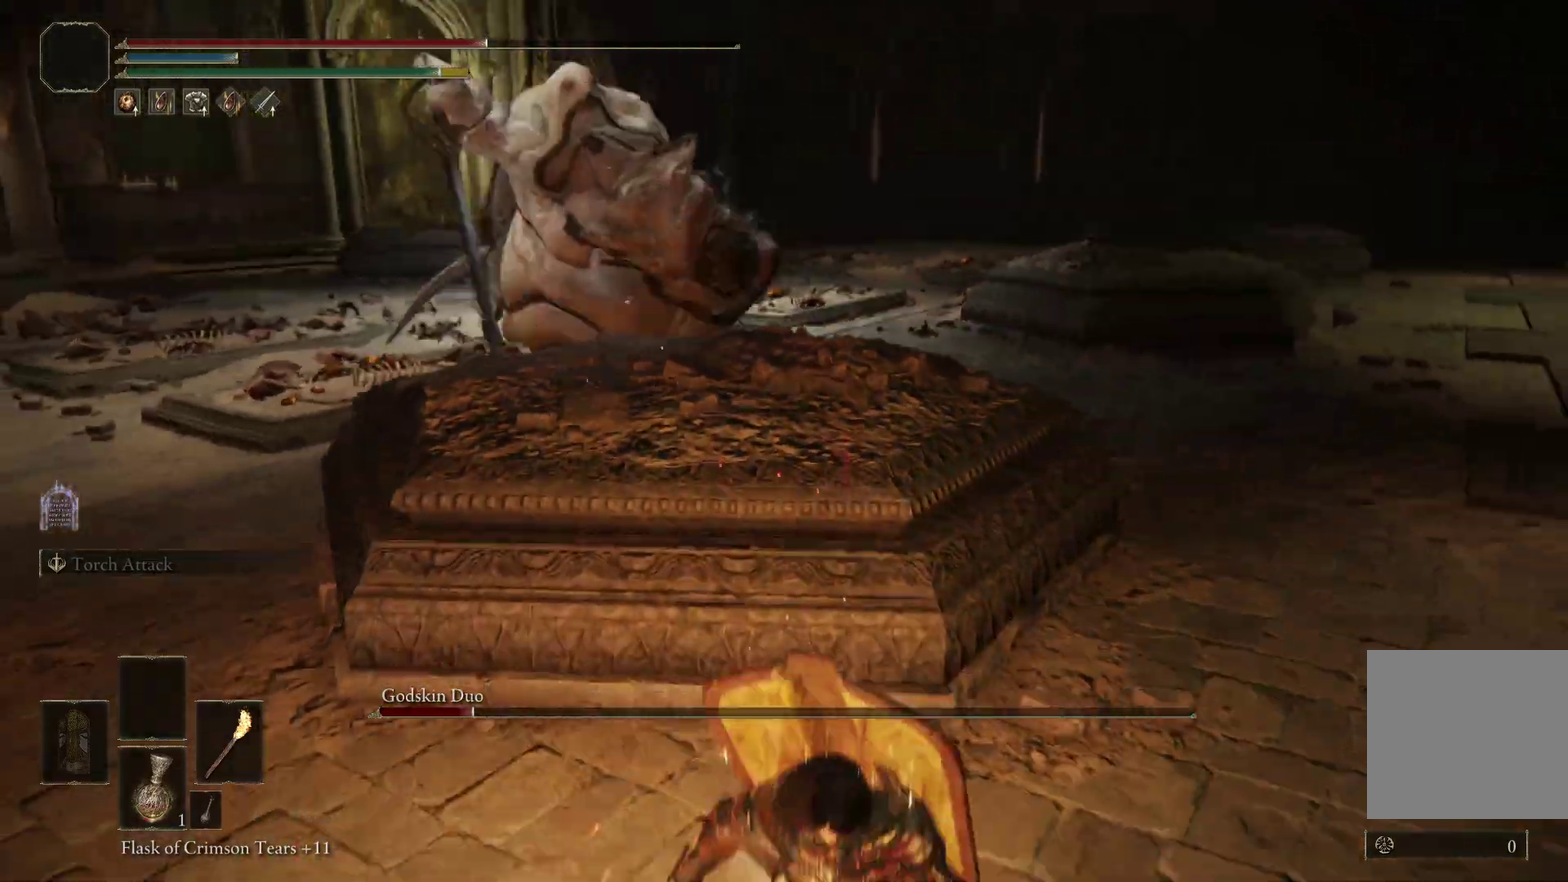
{"dt_ms": 500, "buttons": [], "right_stick": "center", "events": []}
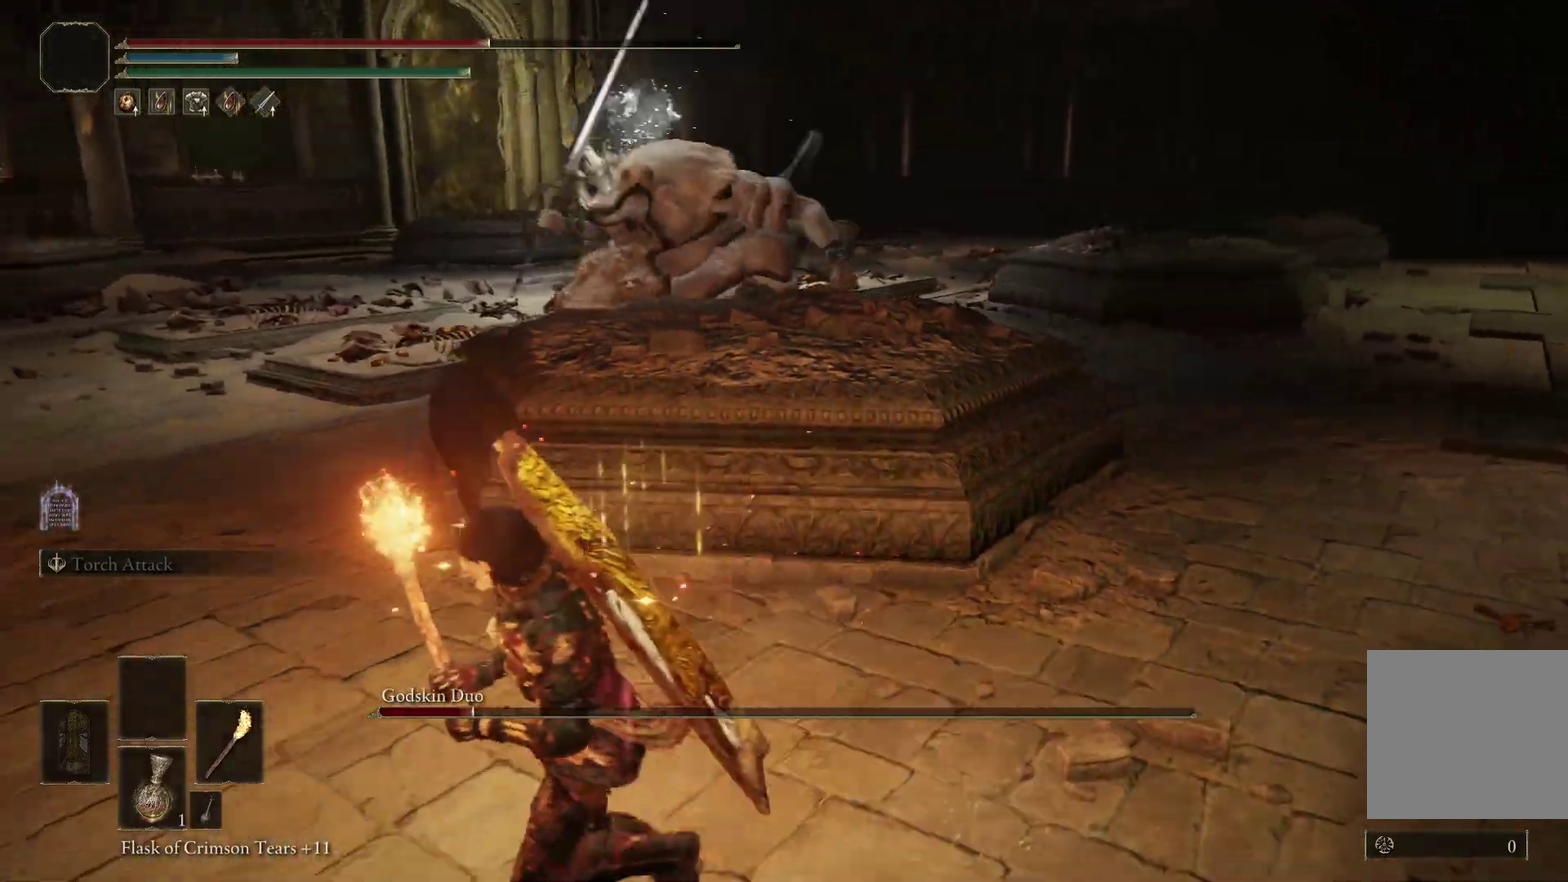
{"dt_ms": 500, "buttons": ["B"], "right_stick": "center", "events": [[467, "B", "down"]]}
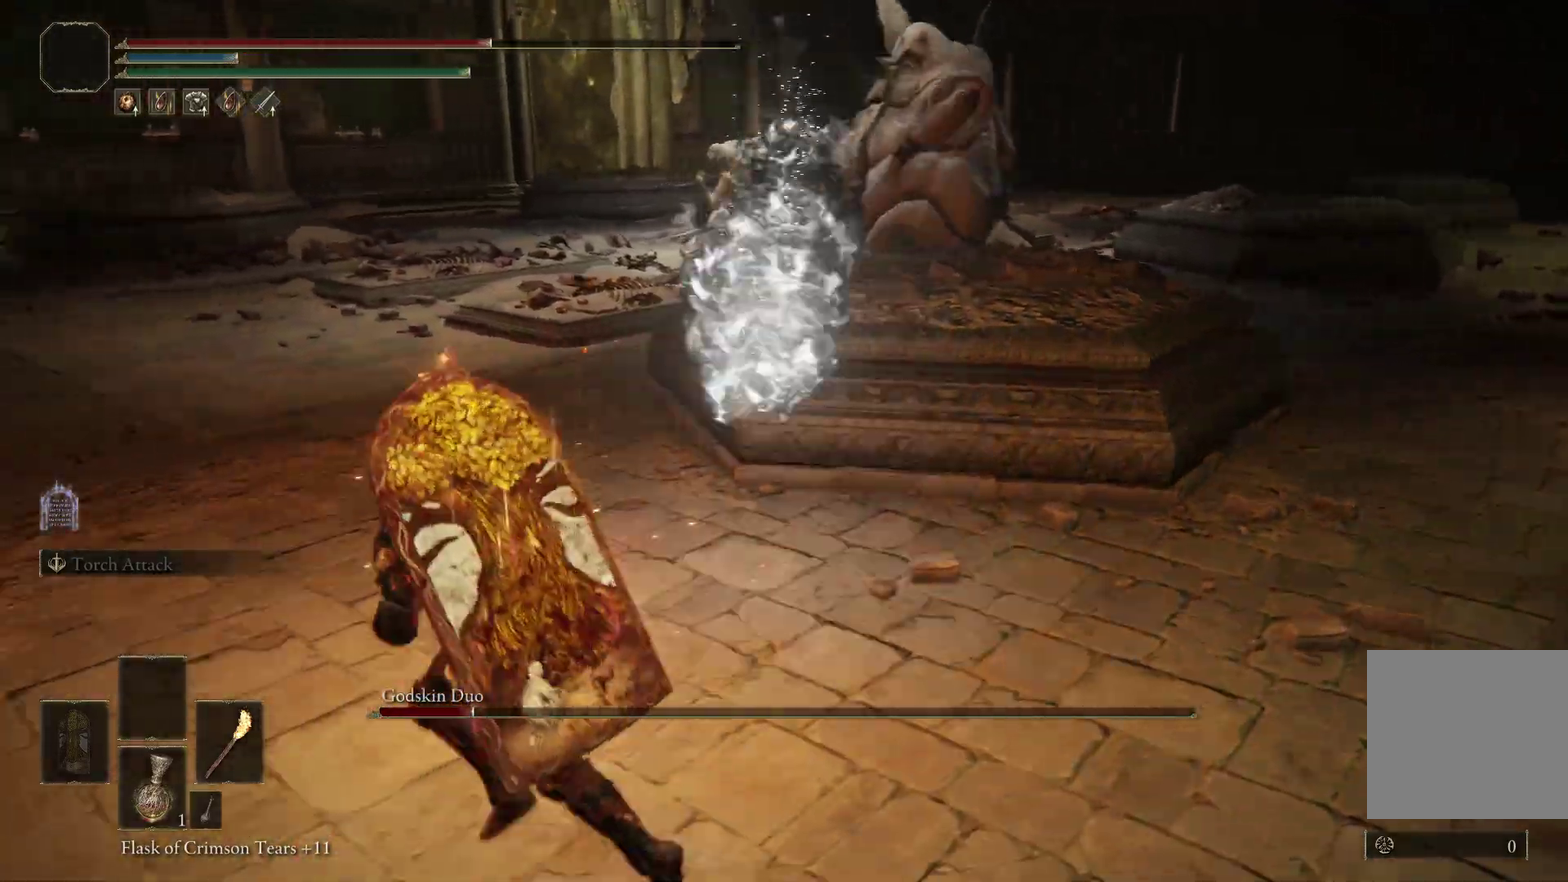
{"dt_ms": 300, "buttons": [], "right_stick": "right", "events": [[33, "B", "up"], [167, "right_stick", "right"]]}
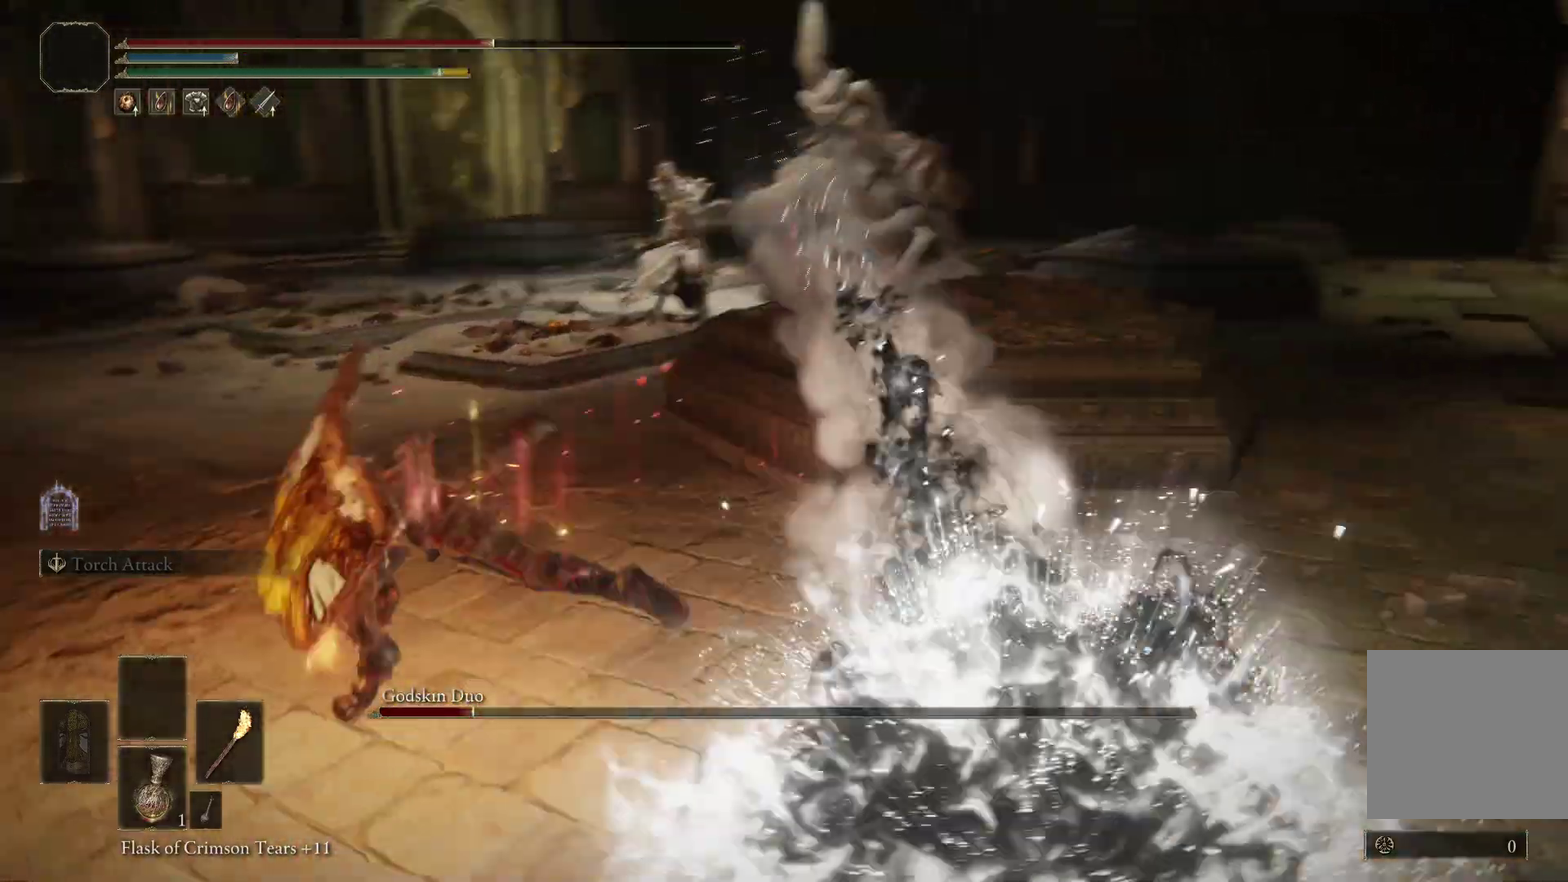
{"dt_ms": 800, "buttons": [], "right_stick": "center", "events": [[167, "right_stick", "center"]]}
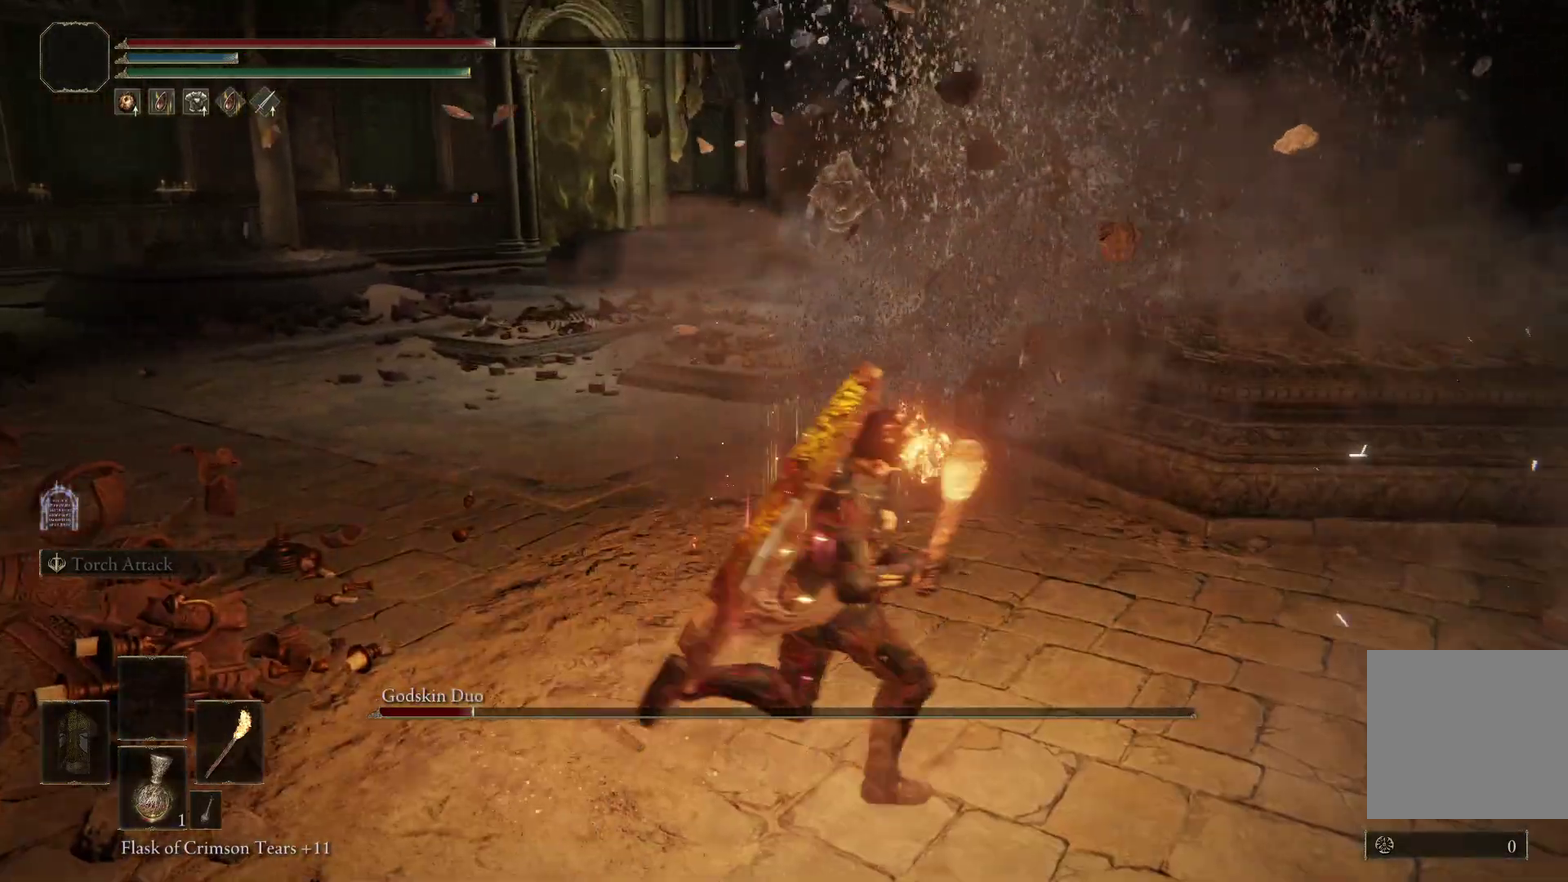
{"dt_ms": 400, "buttons": ["B"], "right_stick": "center", "events": [[33, "B", "down"]]}
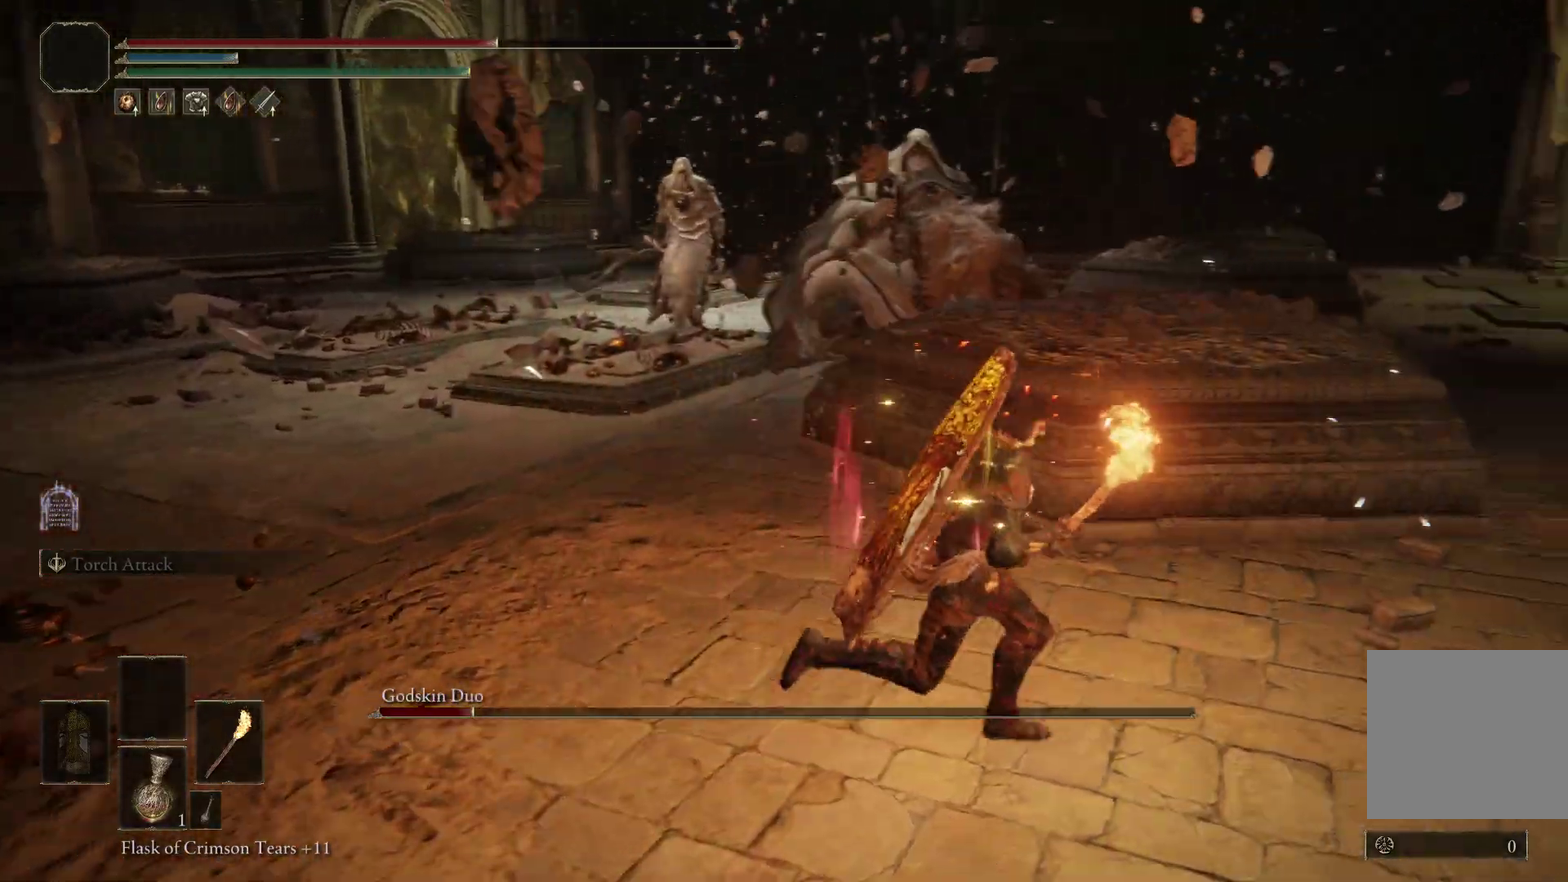
{"dt_ms": 400, "buttons": ["B"], "right_stick": "left", "events": [[33, "right_stick", "left"], [167, "right_stick", "up-left"], [233, "right_stick", "center"], [367, "right_stick", "left"]]}
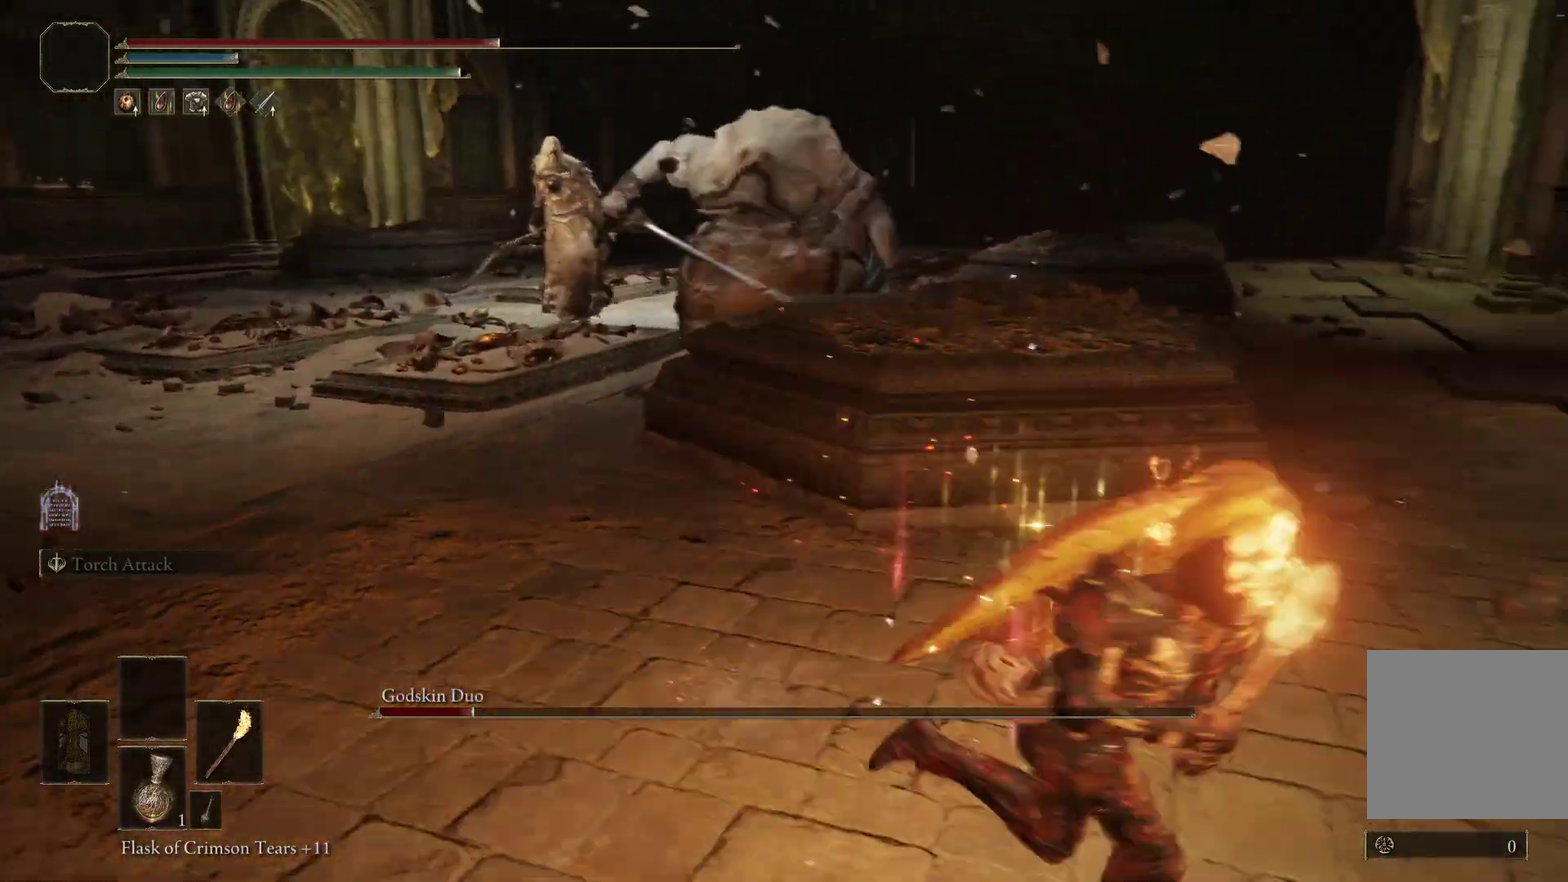
{"dt_ms": 800, "buttons": [], "right_stick": "left", "events": [[33, "B", "up"], [67, "right_stick", "center"], [700, "right_stick", "left"]]}
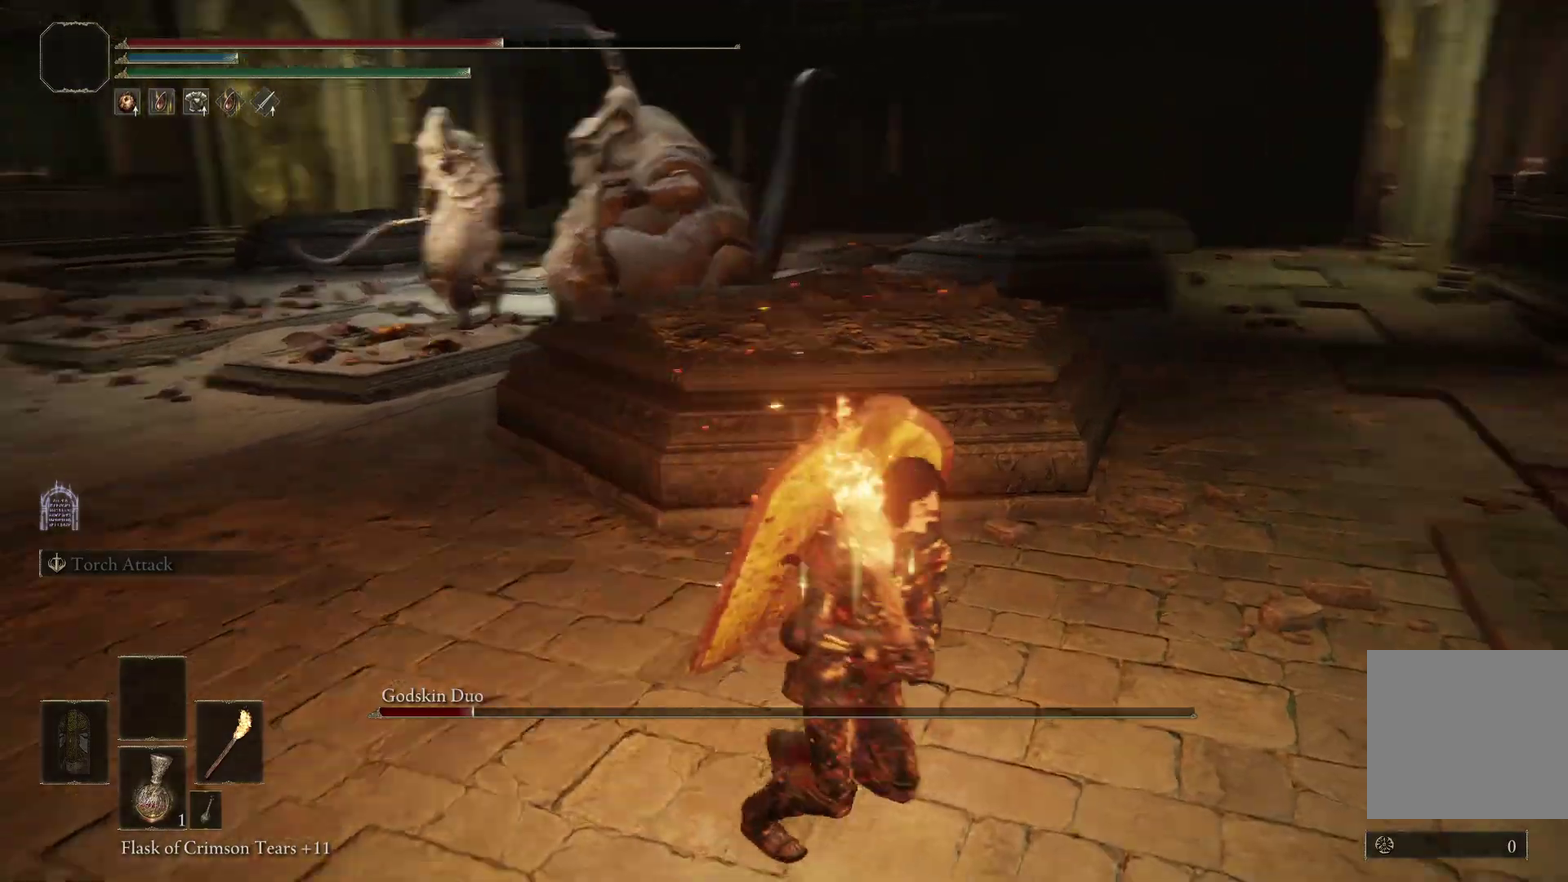
{"dt_ms": 300, "buttons": [], "right_stick": "center", "events": [[133, "right_stick", "center"]]}
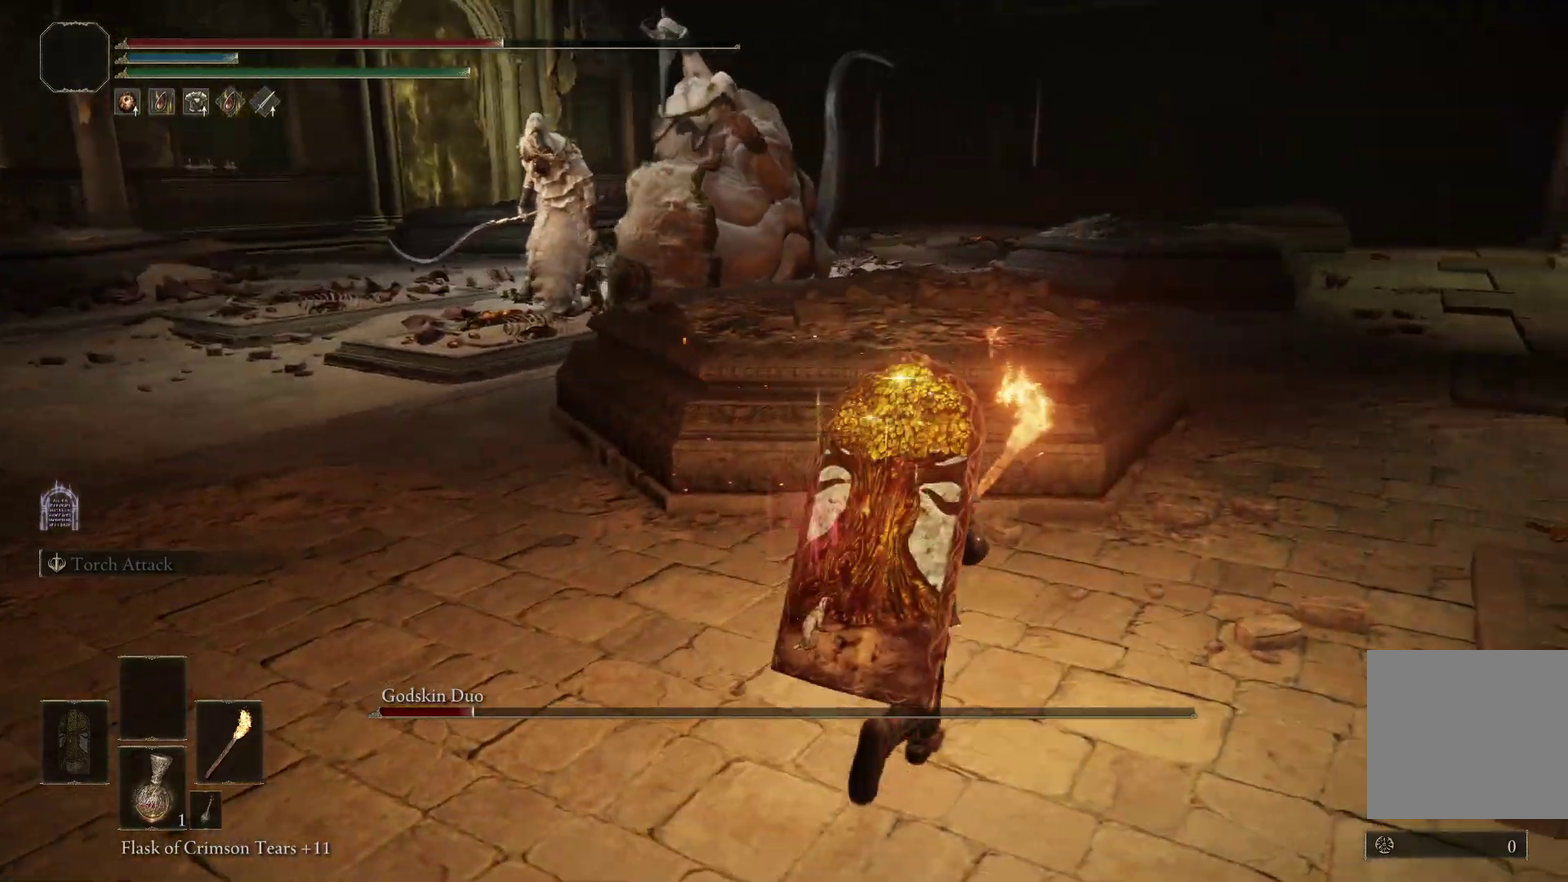
{"dt_ms": 500, "buttons": [], "right_stick": "center", "events": [[300, "B", "down"], [433, "B", "up"]]}